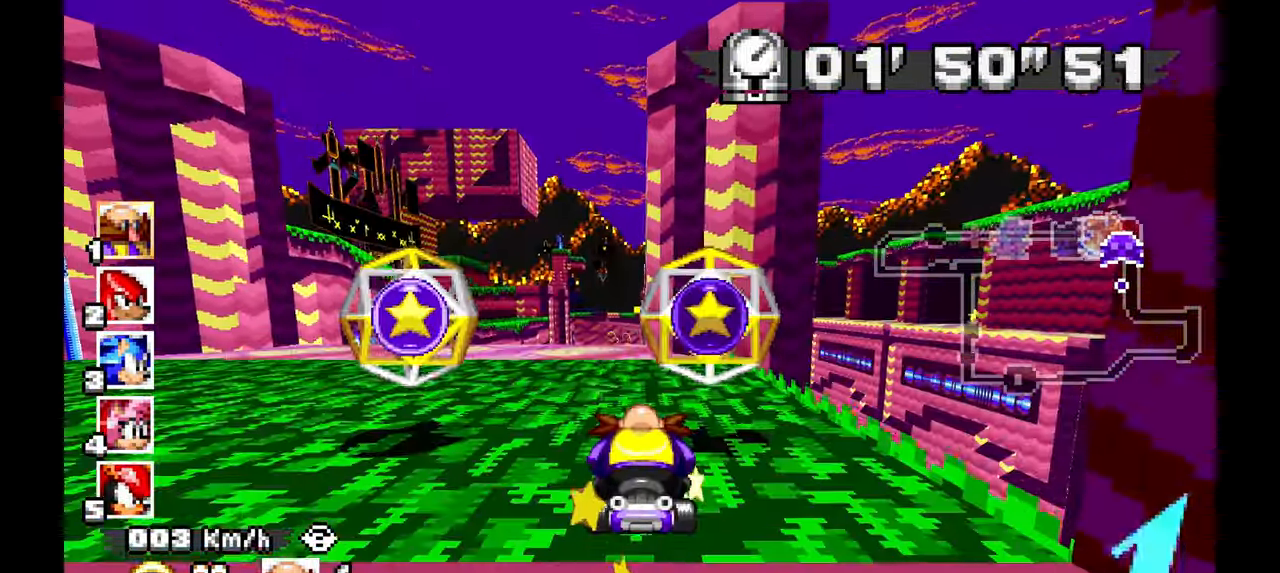
Gameplay with a controller; each line is a JSON object with the inputs held at the frame after it (dt_ms = milliseconds from this image to that frame). "events" lists button and stick changes between this image and that frame as [ms after this image, input, new state], when the widget could be followed in between. Not read: B C HOME L1 L3 R1 R3 SELECT START X Y Z other_buttons.
{"dt_ms": 500, "buttons": ["A"], "left_stick": "center", "events": []}
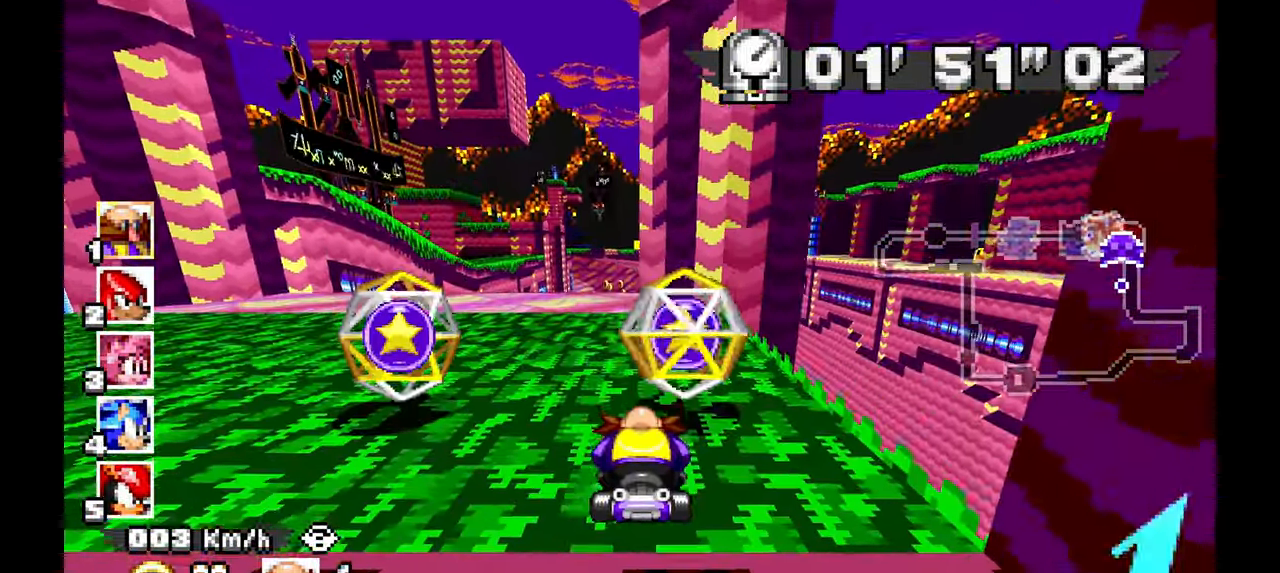
{"dt_ms": 500, "buttons": ["A"], "left_stick": "up-left", "events": [[33, "left_stick", "up-left"], [217, "left_stick", "center"], [500, "left_stick", "up-left"]]}
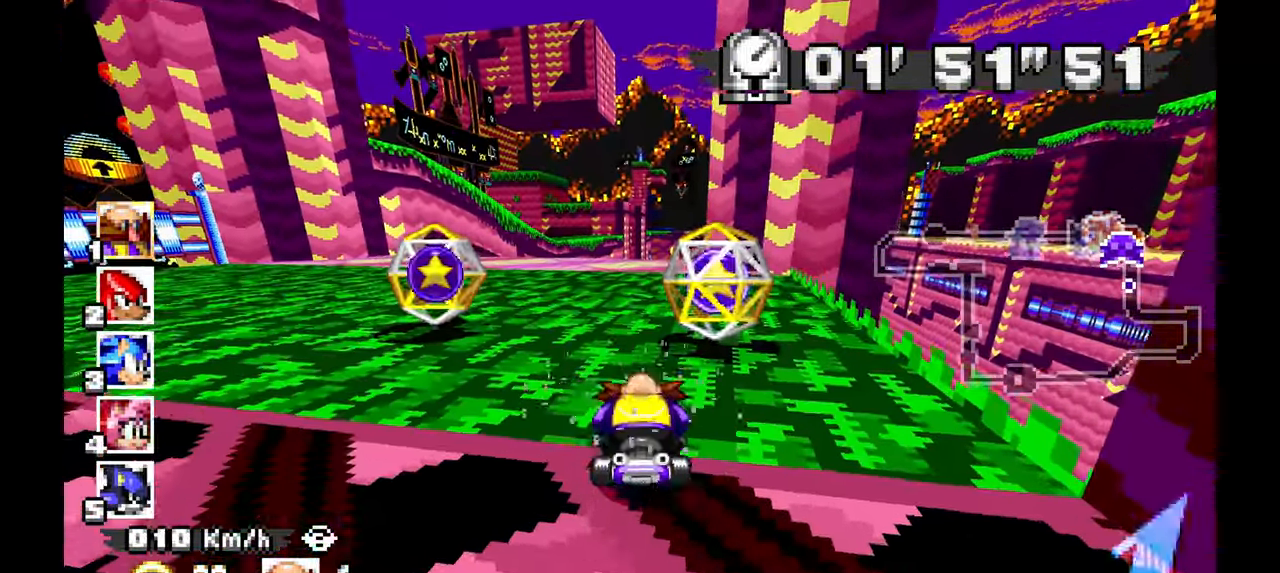
{"dt_ms": 500, "buttons": ["A"], "left_stick": "right"}
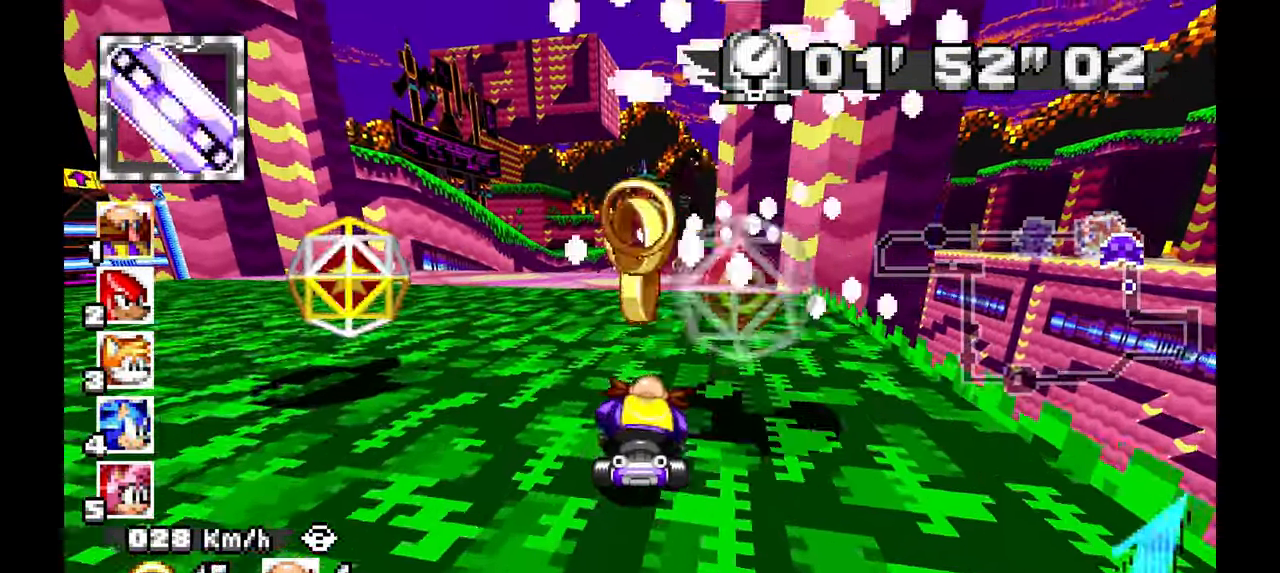
{"dt_ms": 1000, "buttons": ["A"], "left_stick": "right"}
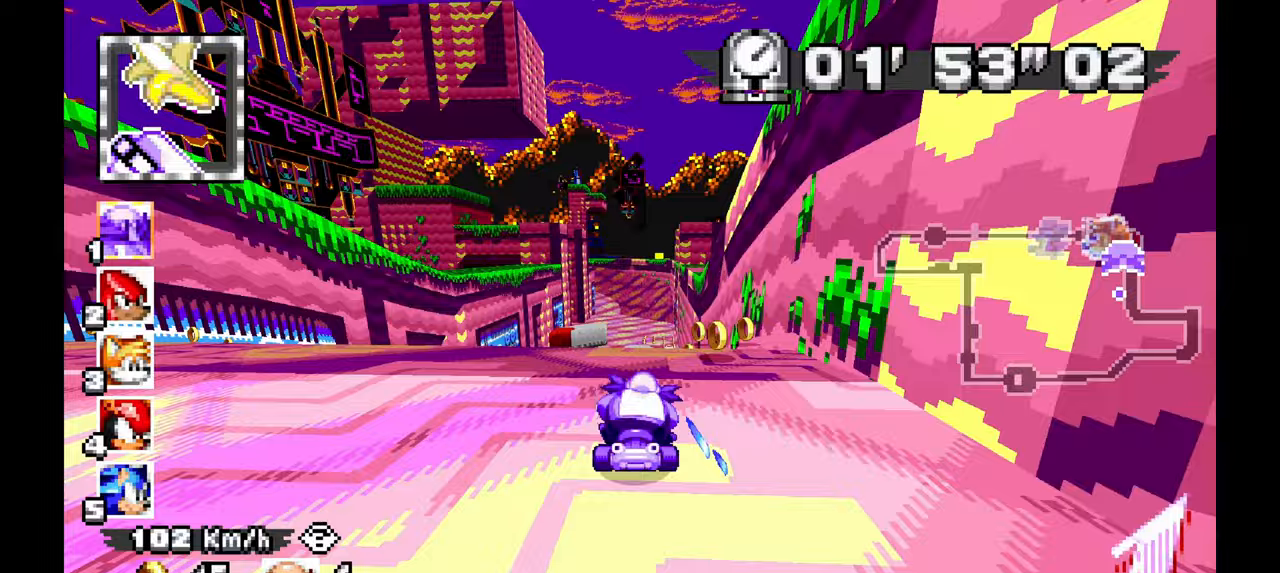
{"dt_ms": 500, "buttons": ["A"], "left_stick": "up-left"}
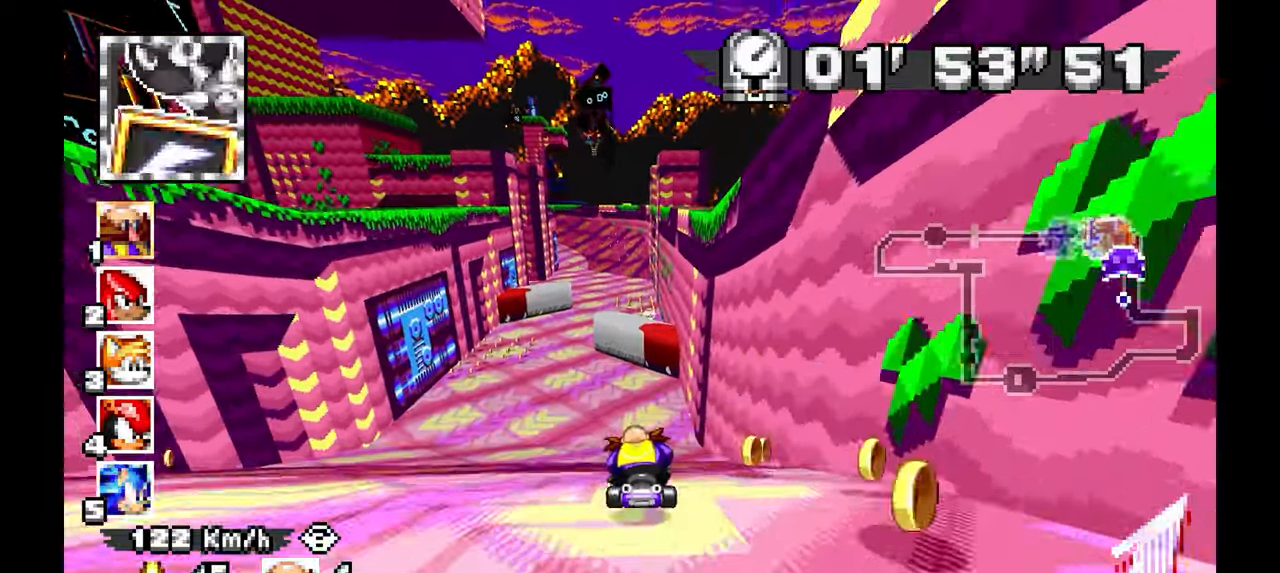
{"dt_ms": 500, "buttons": ["A"], "left_stick": "center", "events": [[500, "left_stick", "center"]]}
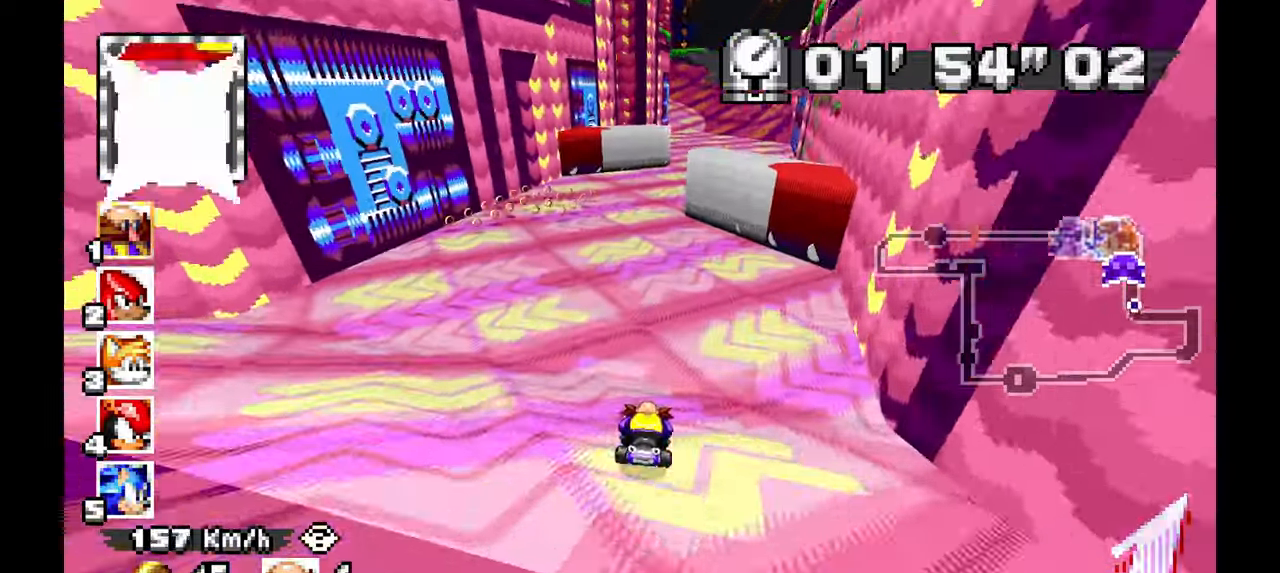
{"dt_ms": 500, "buttons": ["A"], "left_stick": "right", "events": [[500, "left_stick", "right"]]}
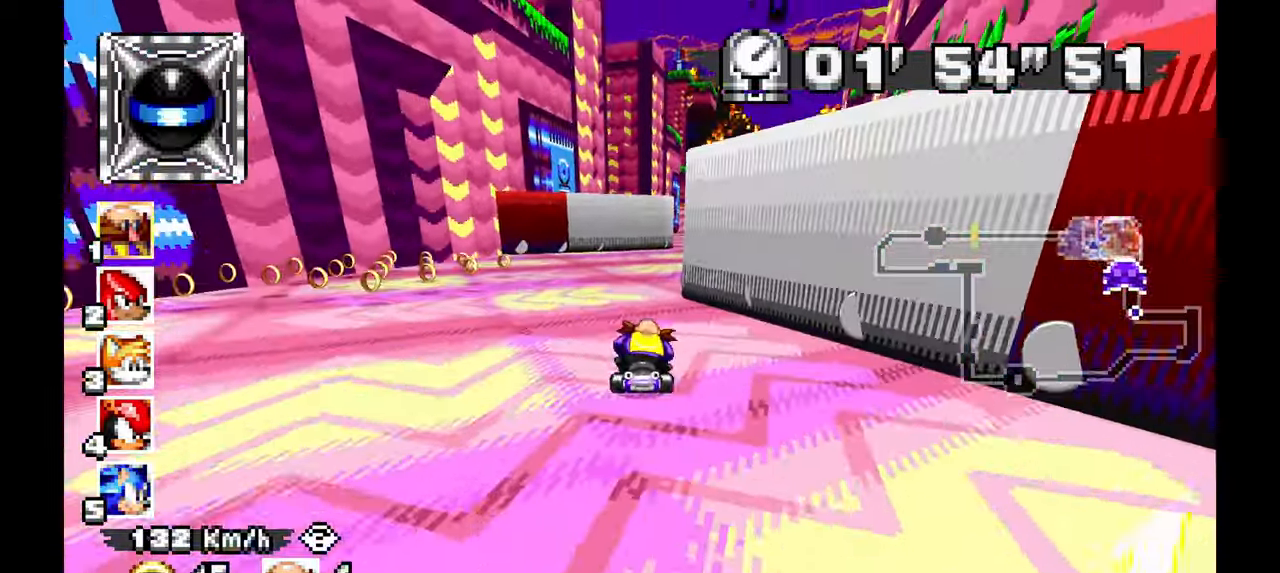
{"dt_ms": 500, "buttons": ["A"], "left_stick": "right", "events": []}
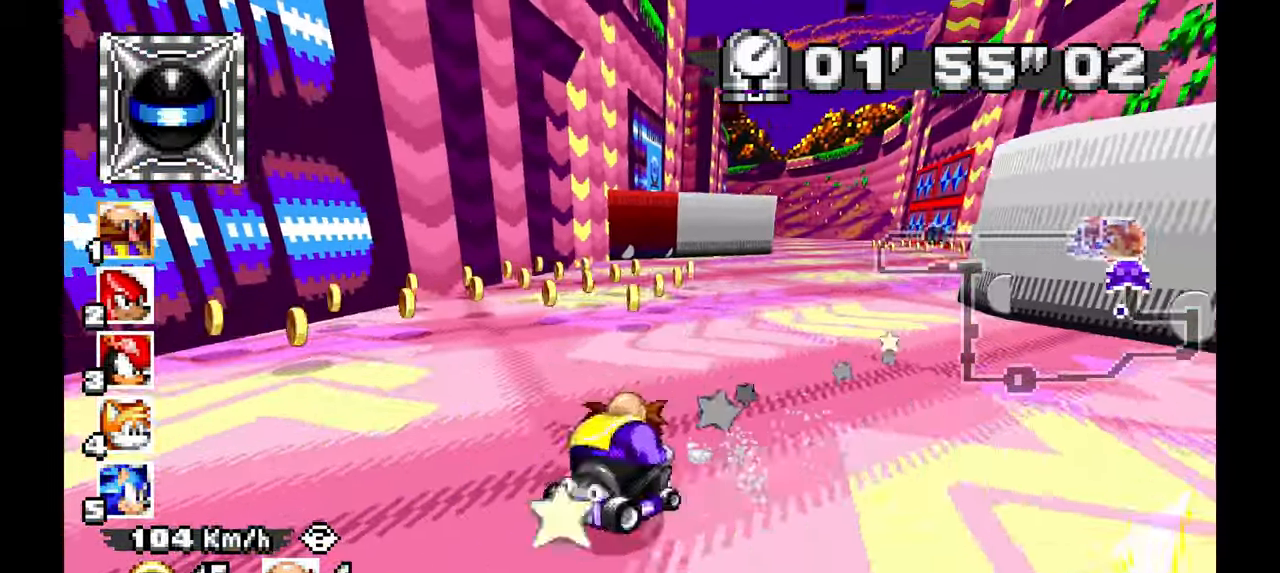
{"dt_ms": 500, "buttons": ["A"], "left_stick": "center", "events": [[100, "left_stick", "up"], [183, "left_stick", "center"]]}
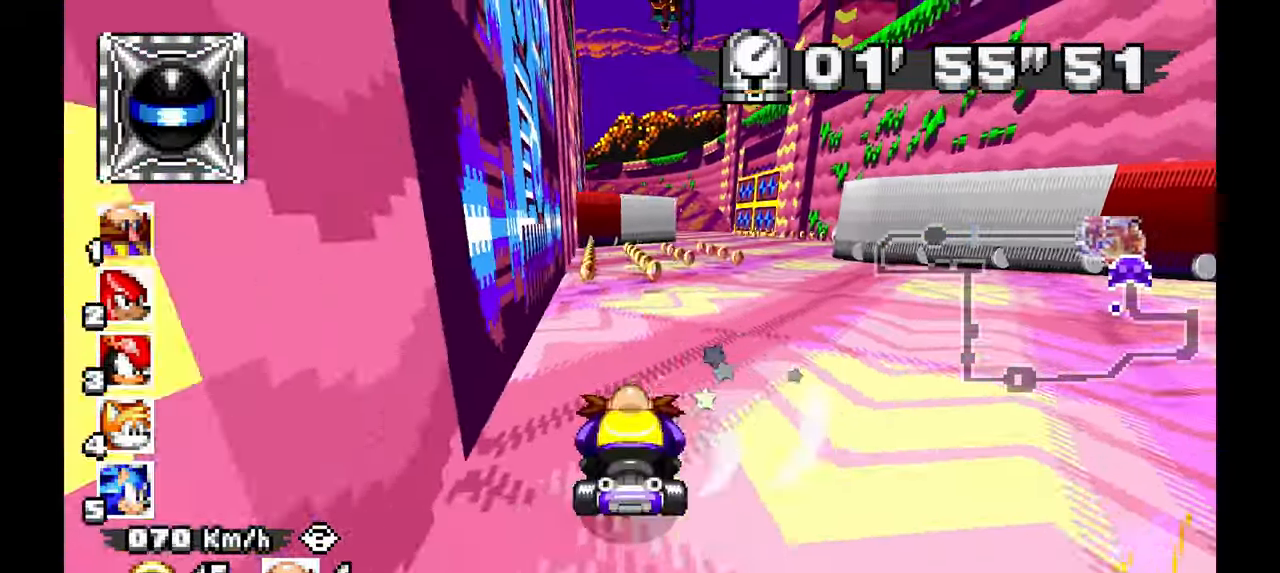
{"dt_ms": 500, "buttons": ["A"], "left_stick": "up-left", "events": [[283, "left_stick", "up-left"]]}
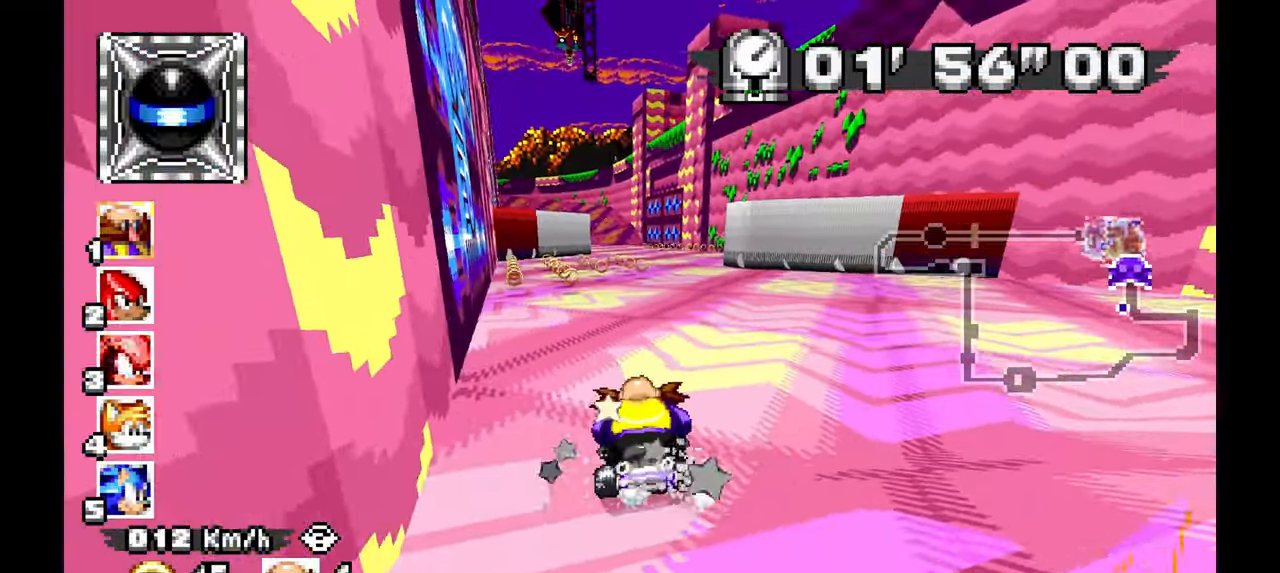
{"dt_ms": 500, "buttons": ["A"], "left_stick": "right", "events": [[33, "left_stick", "center"], [433, "left_stick", "right"]]}
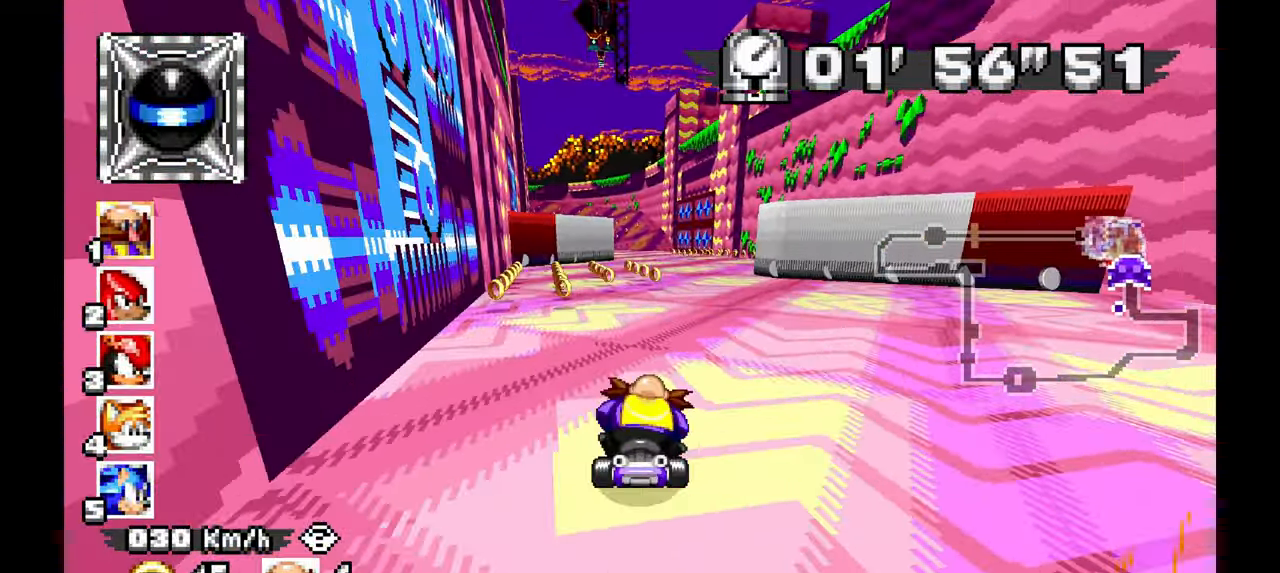
{"dt_ms": 500, "buttons": ["A"], "left_stick": "center", "events": [[83, "left_stick", "center"]]}
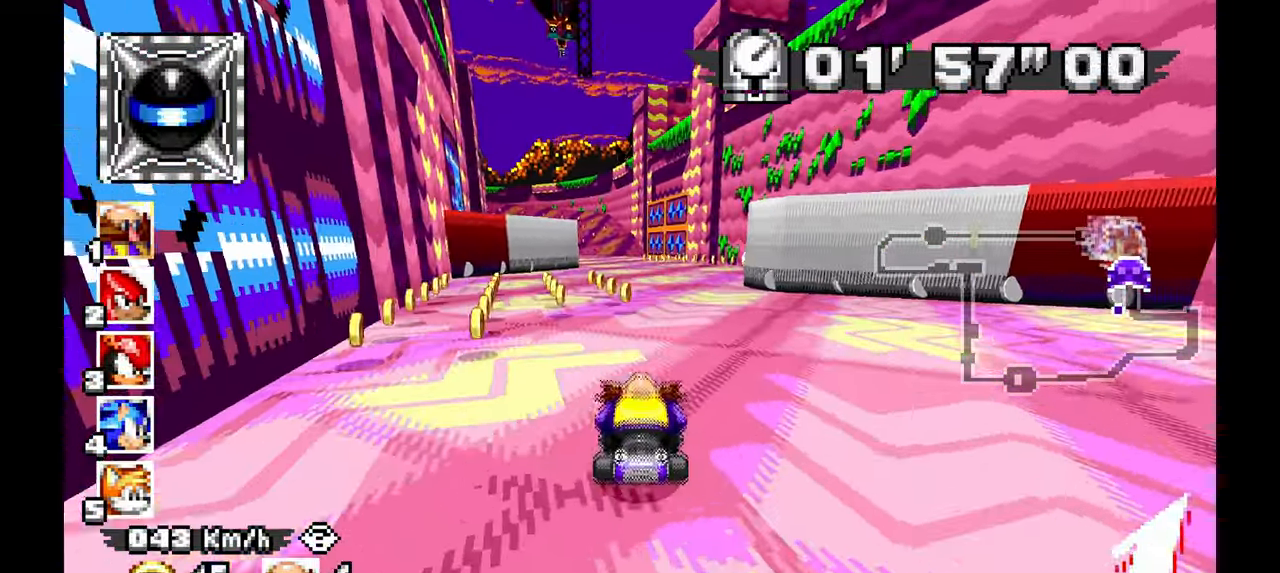
{"dt_ms": 500, "buttons": ["A"], "left_stick": "center", "events": [[267, "left_stick", "up-left"], [433, "left_stick", "center"]]}
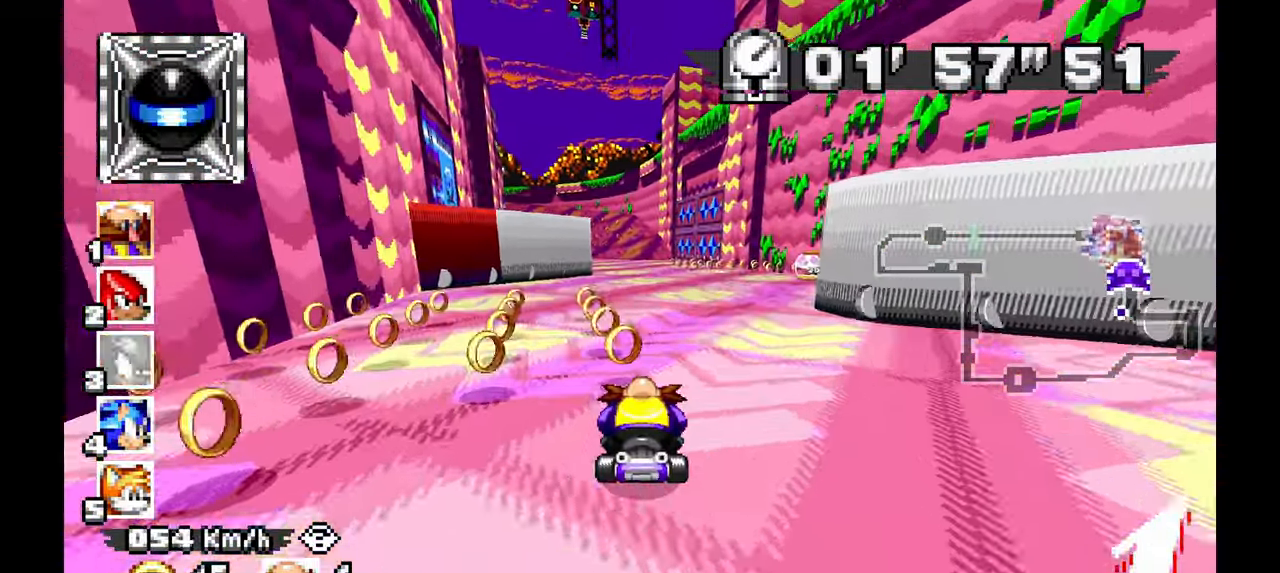
{"dt_ms": 500, "buttons": ["A"], "left_stick": "down", "events": [[217, "left_stick", "right"], [367, "left_stick", "center"], [483, "left_stick", "down"]]}
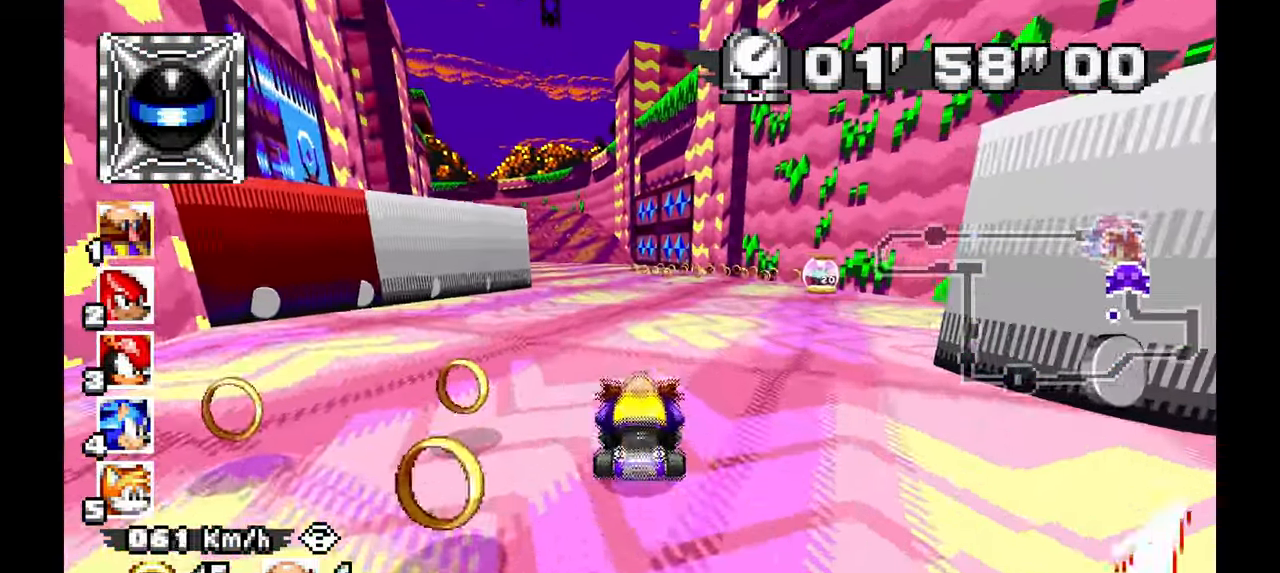
{"dt_ms": 500, "buttons": ["A"], "left_stick": "down-left", "events": [[283, "left_stick", "down-left"]]}
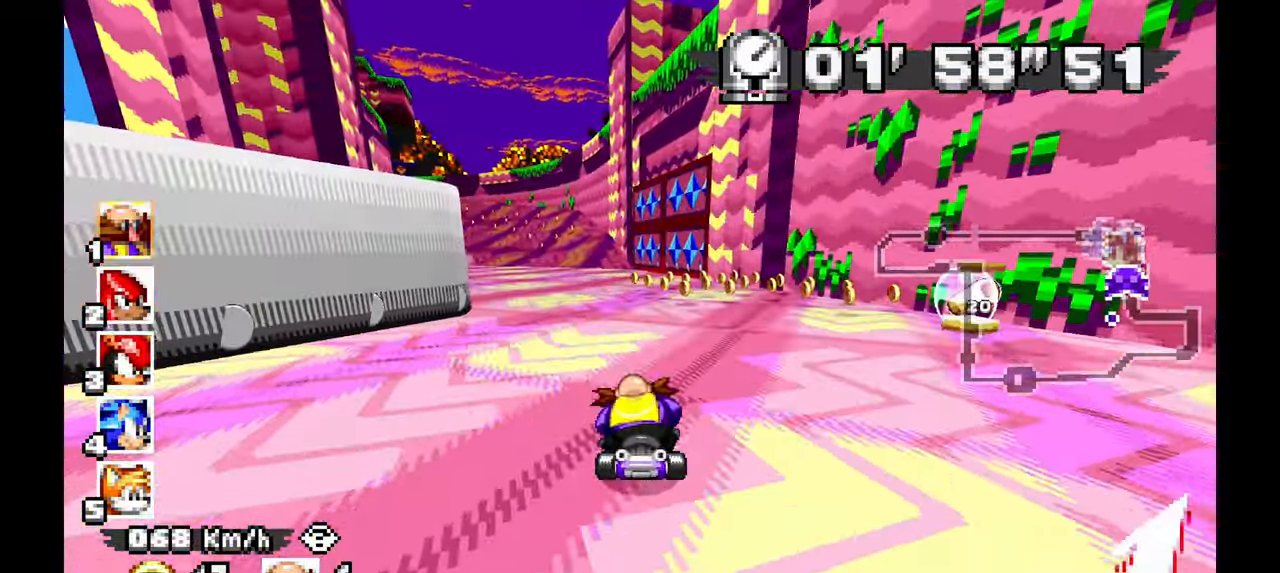
{"dt_ms": 500, "buttons": ["A"], "left_stick": "up-left", "events": [[67, "left_stick", "left"], [200, "left_stick", "center"], [367, "left_stick", "up-left"]]}
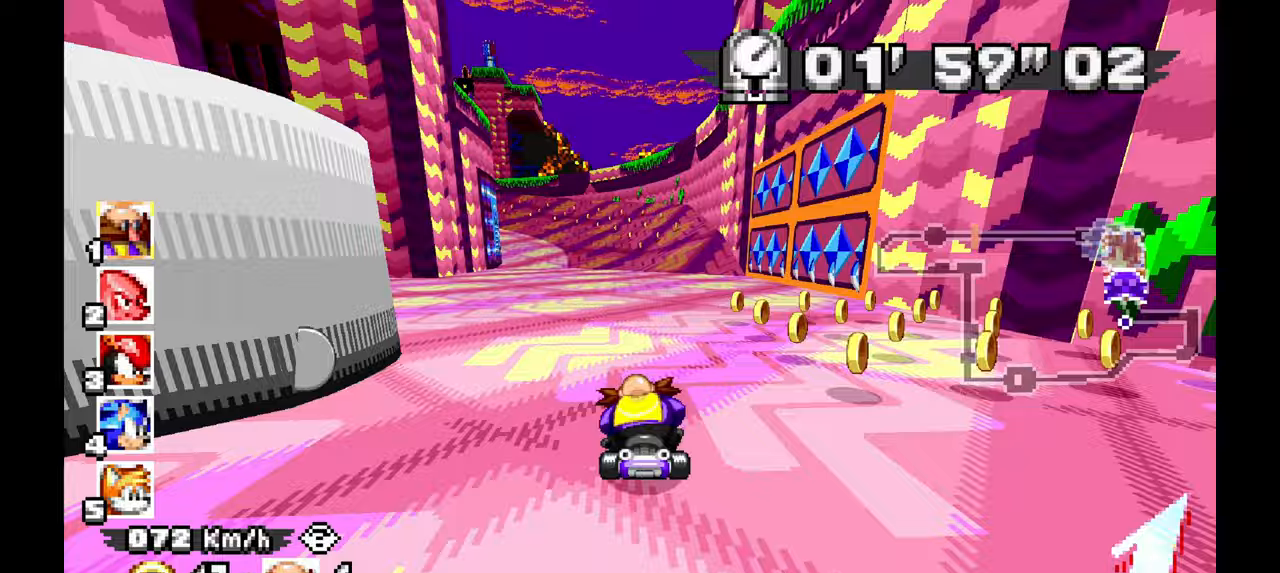
{"dt_ms": 500, "buttons": ["A"], "left_stick": "up-left", "events": [[100, "left_stick", "center"], [467, "left_stick", "up-left"]]}
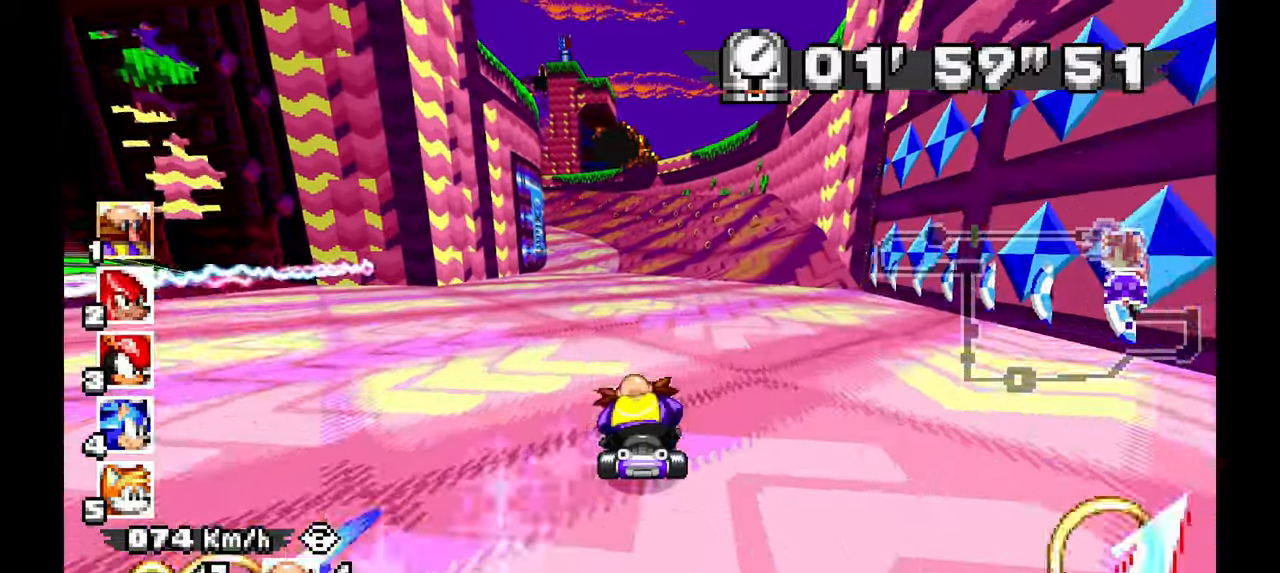
{"dt_ms": 500, "buttons": ["A"], "left_stick": "center", "events": [[117, "left_stick", "center"]]}
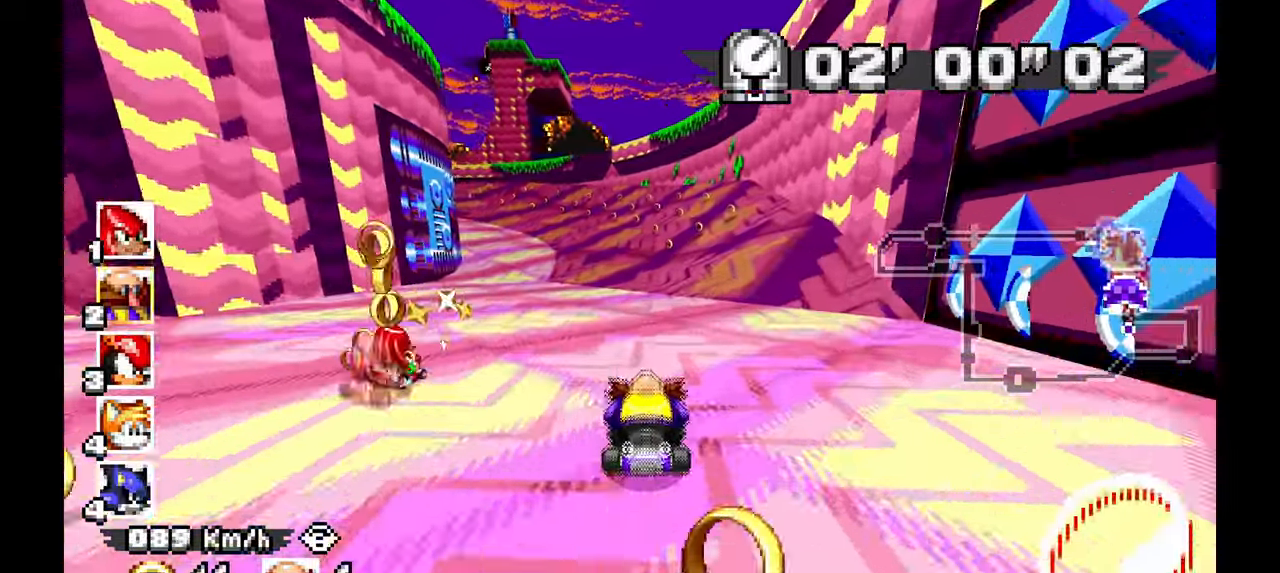
{"dt_ms": 1000, "buttons": ["A"], "left_stick": "left"}
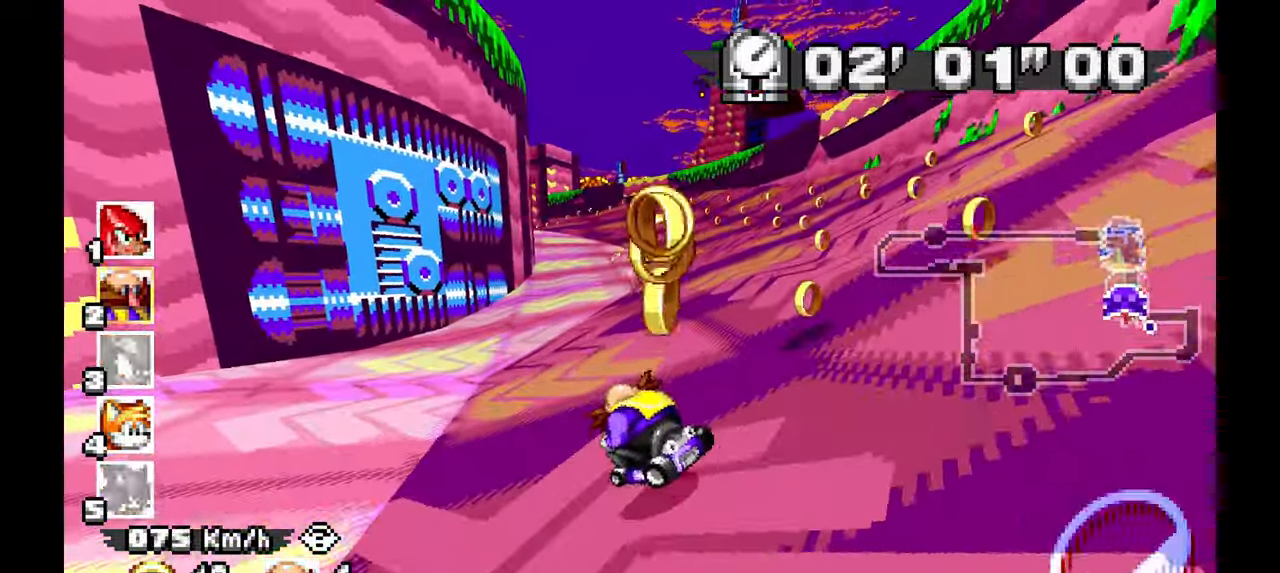
{"dt_ms": 500, "buttons": ["A"], "left_stick": "right", "events": [[33, "left_stick", "center"], [150, "left_stick", "right"]]}
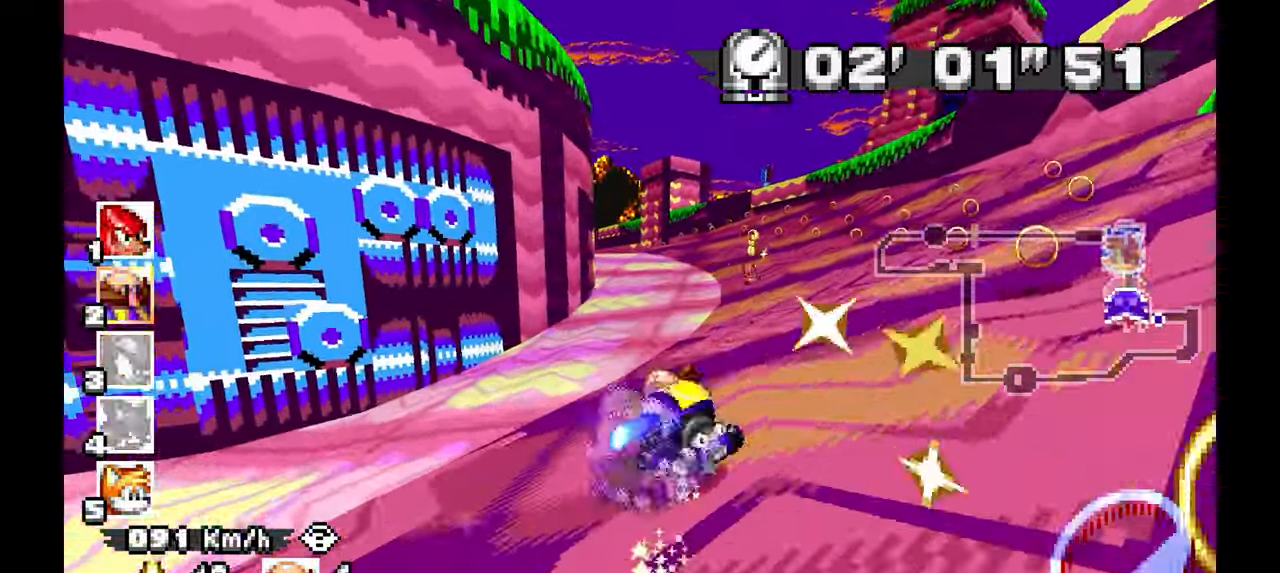
{"dt_ms": 500, "buttons": ["A"], "left_stick": "up-left", "events": [[283, "left_stick", "up"], [333, "left_stick", "up-left"]]}
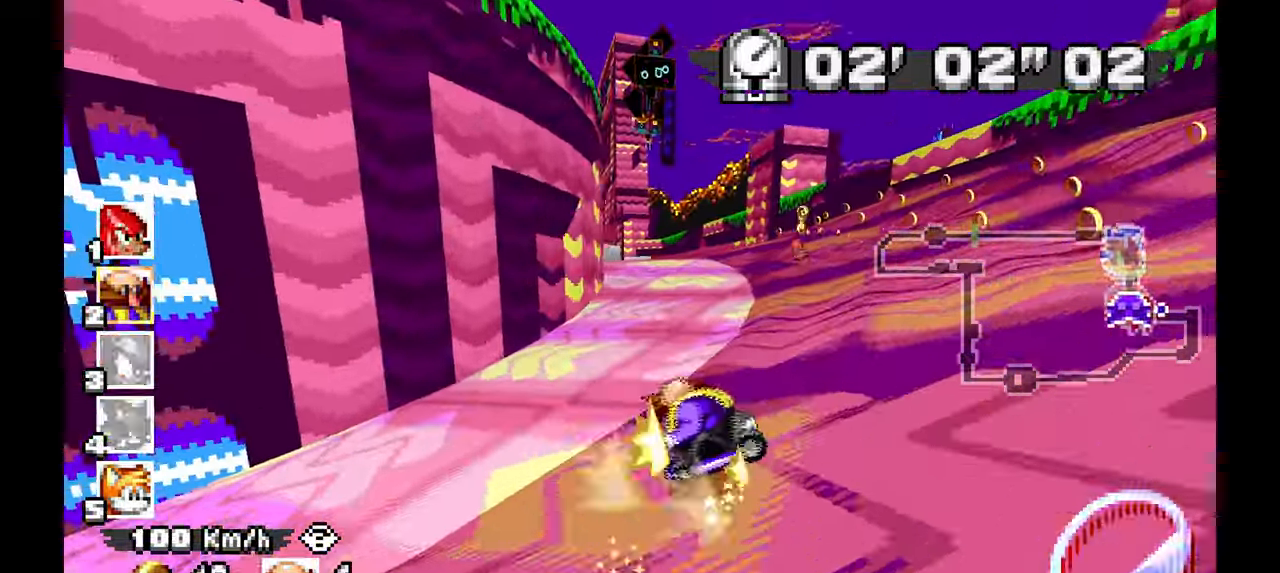
{"dt_ms": 500, "buttons": ["A"], "left_stick": "right", "events": [[100, "left_stick", "right"], [267, "left_stick", "up-left"], [483, "left_stick", "right"]]}
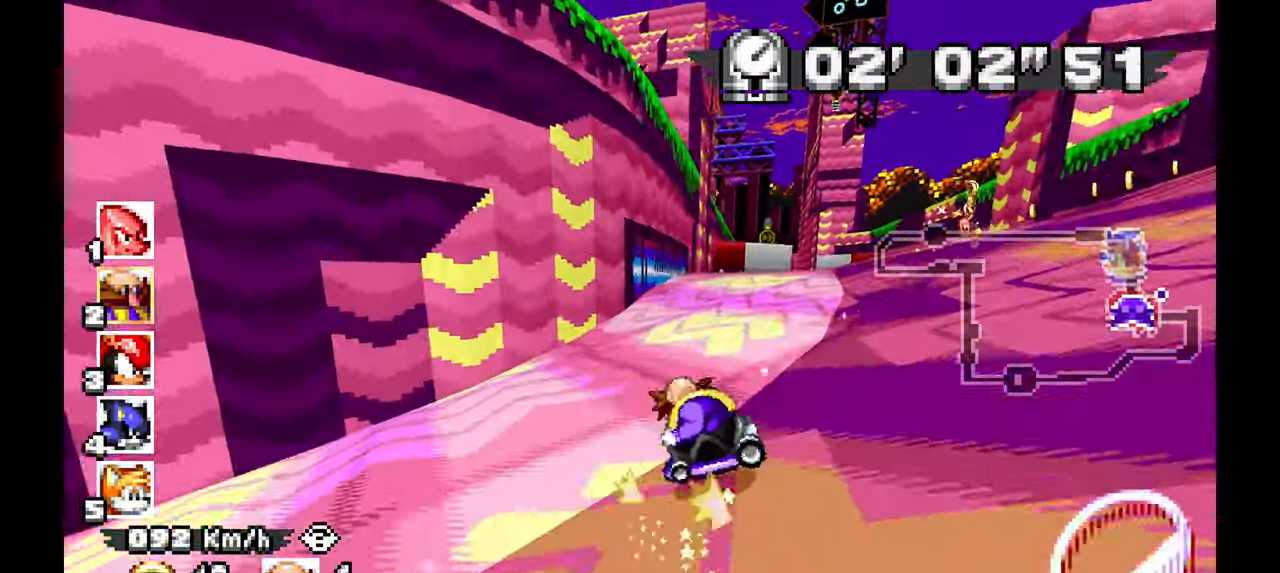
{"dt_ms": 500, "buttons": ["A"], "left_stick": "right", "events": []}